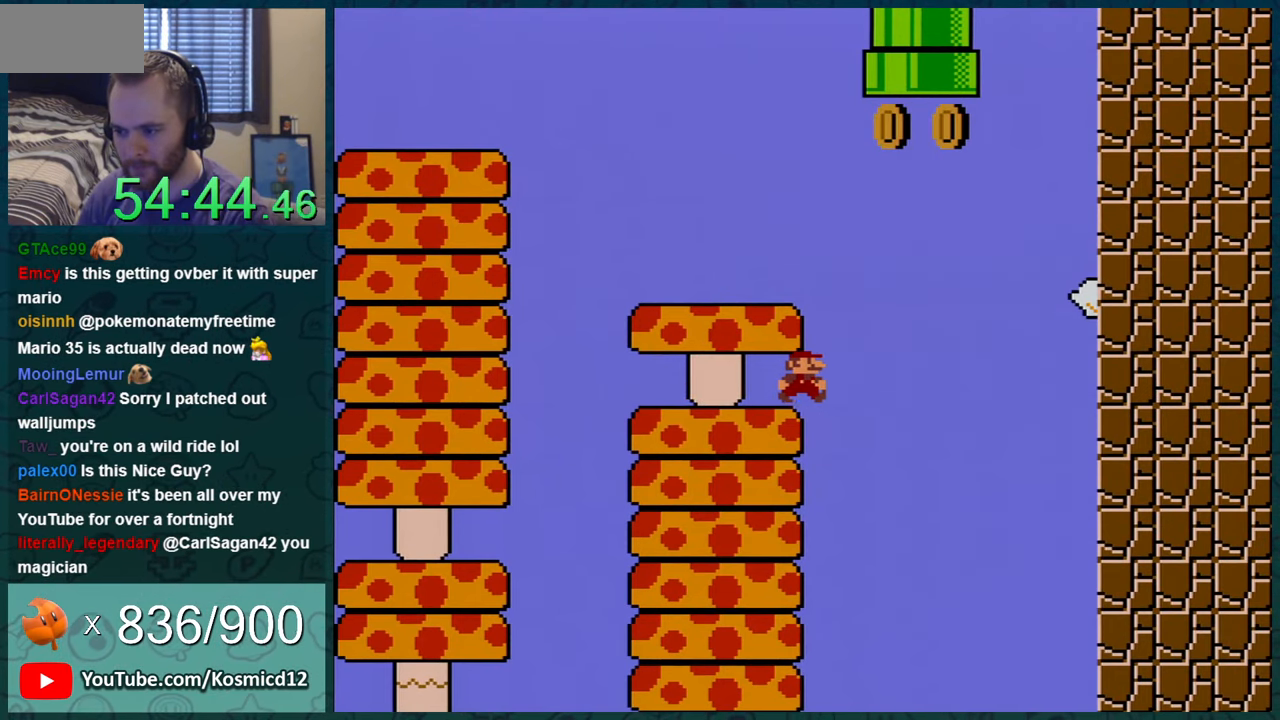
Gameplay with a controller (Nintendo layout); each line is a JSON object with the inputs held at the frame after it. "events" lists button and stick changes between this image and that frame as [ms after this image, input, new state], when the widget could be followed in between. Not read: L1 L3 R1 R3.
{"buttons": ["Y", "DPAD_LEFT"], "events": [[100, "B", "down"], [100, "DPAD_LEFT", "down"], [100, "DPAD_RIGHT", "up"], [384, "B", "up"]]}
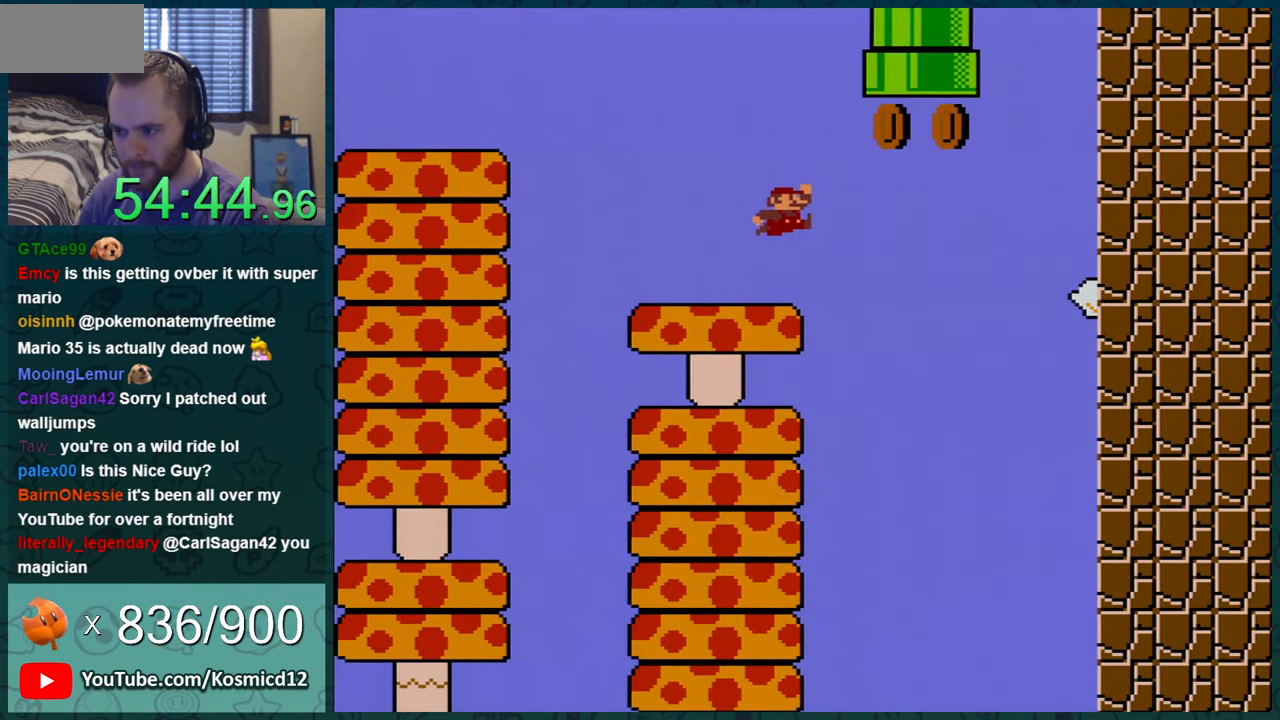
{"buttons": ["Y"], "events": [[100, "DPAD_LEFT", "up"], [317, "DPAD_LEFT", "down"], [467, "DPAD_LEFT", "up"]]}
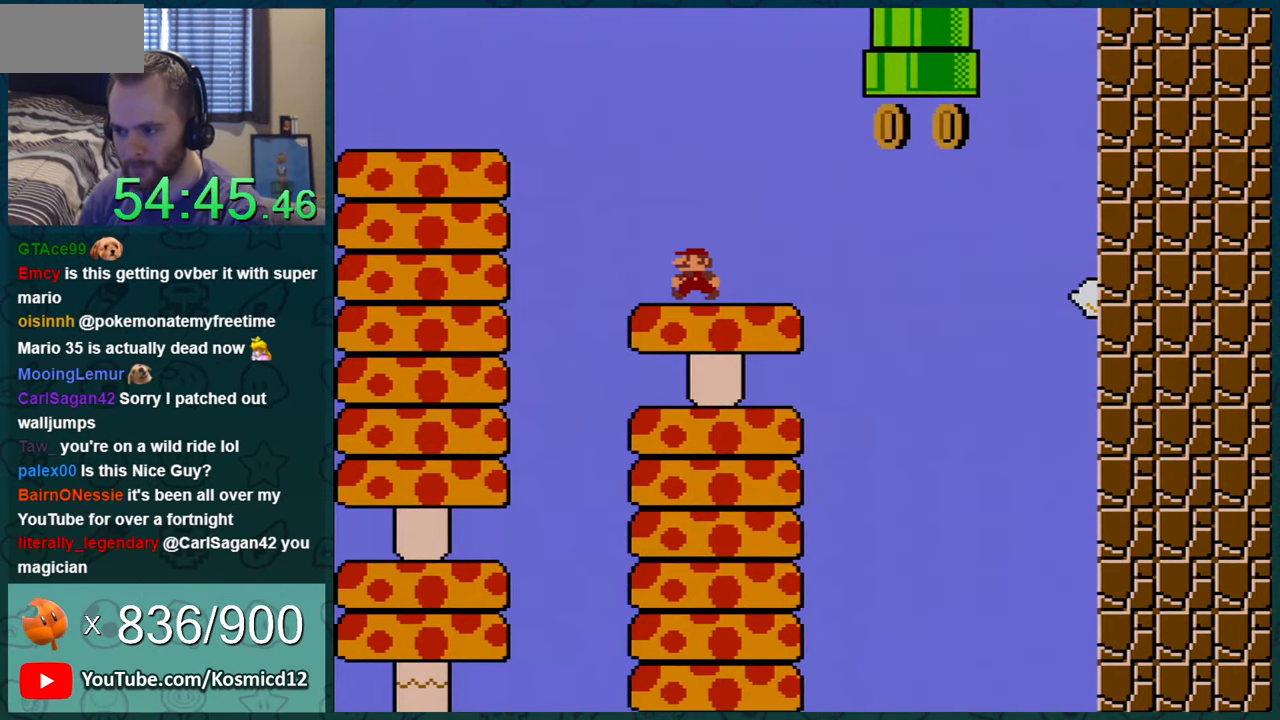
{"buttons": ["Y", "DPAD_RIGHT"], "events": [[251, "DPAD_LEFT", "down"], [384, "DPAD_LEFT", "up"], [434, "DPAD_RIGHT", "down"]]}
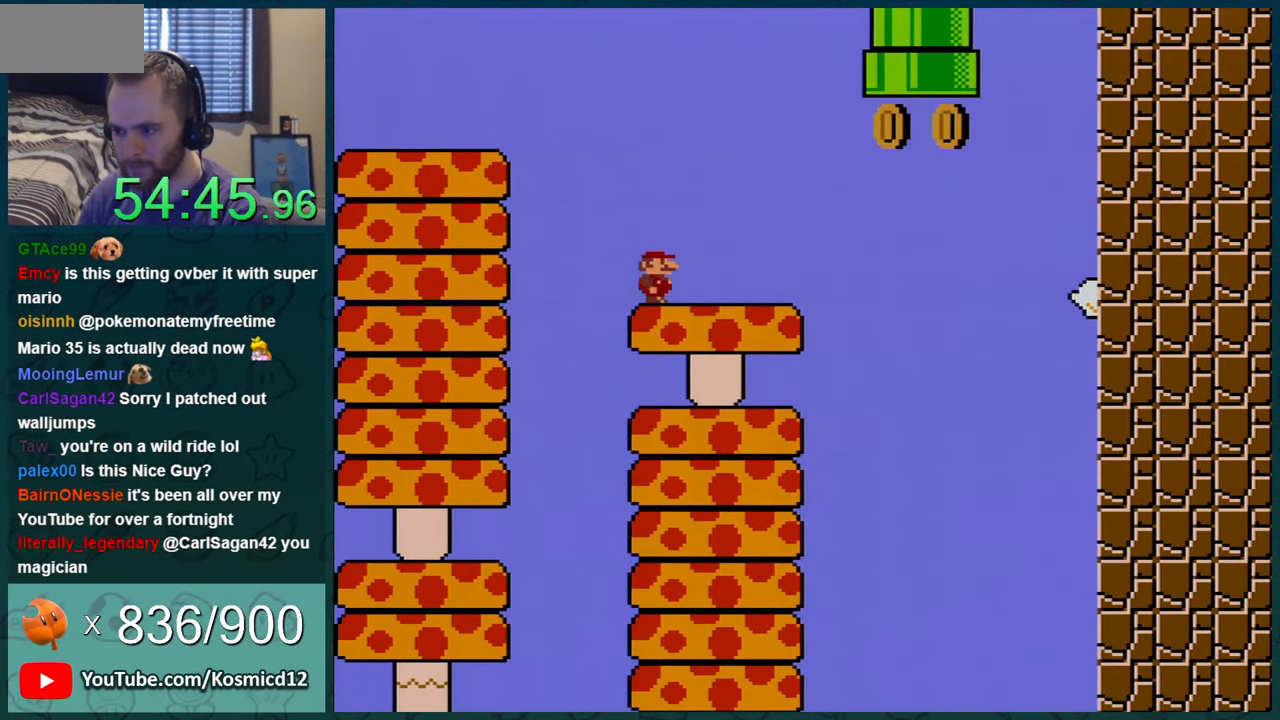
{"buttons": ["Y", "DPAD_RIGHT"], "events": []}
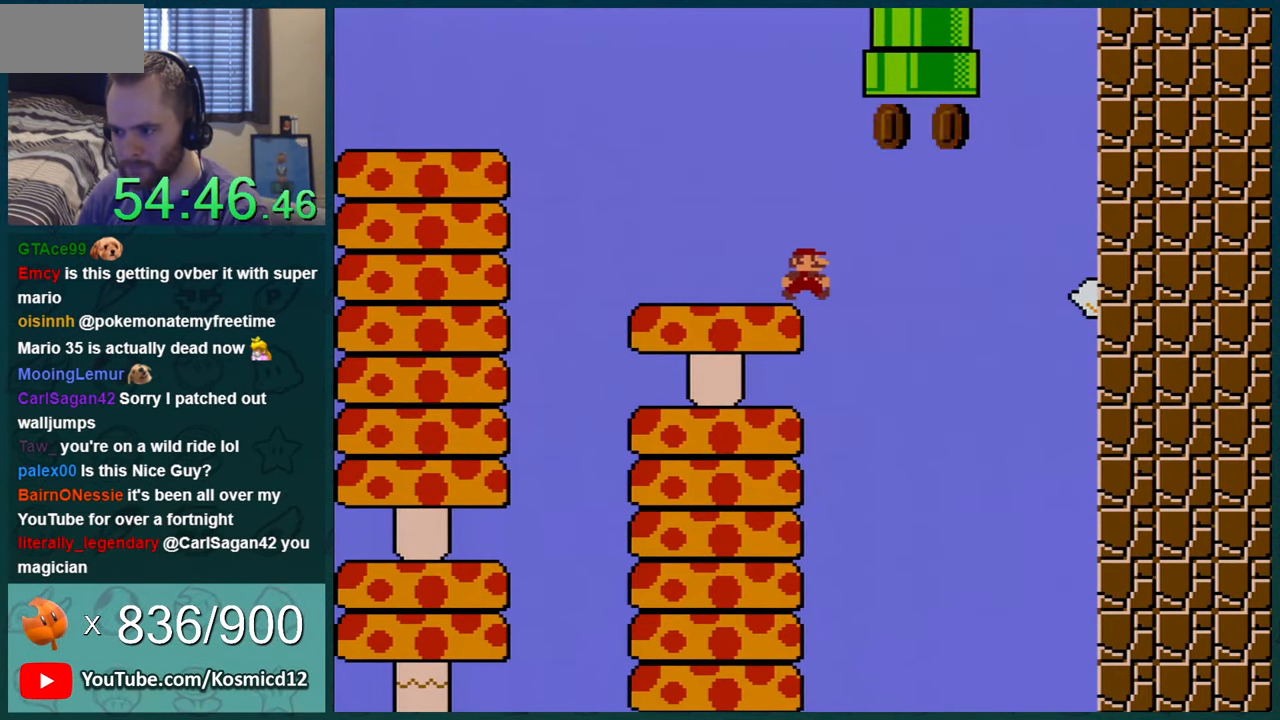
{"buttons": ["B", "Y", "DPAD_UP"], "events": [[34, "B", "down"], [117, "DPAD_UP", "down"], [150, "DPAD_RIGHT", "up"]]}
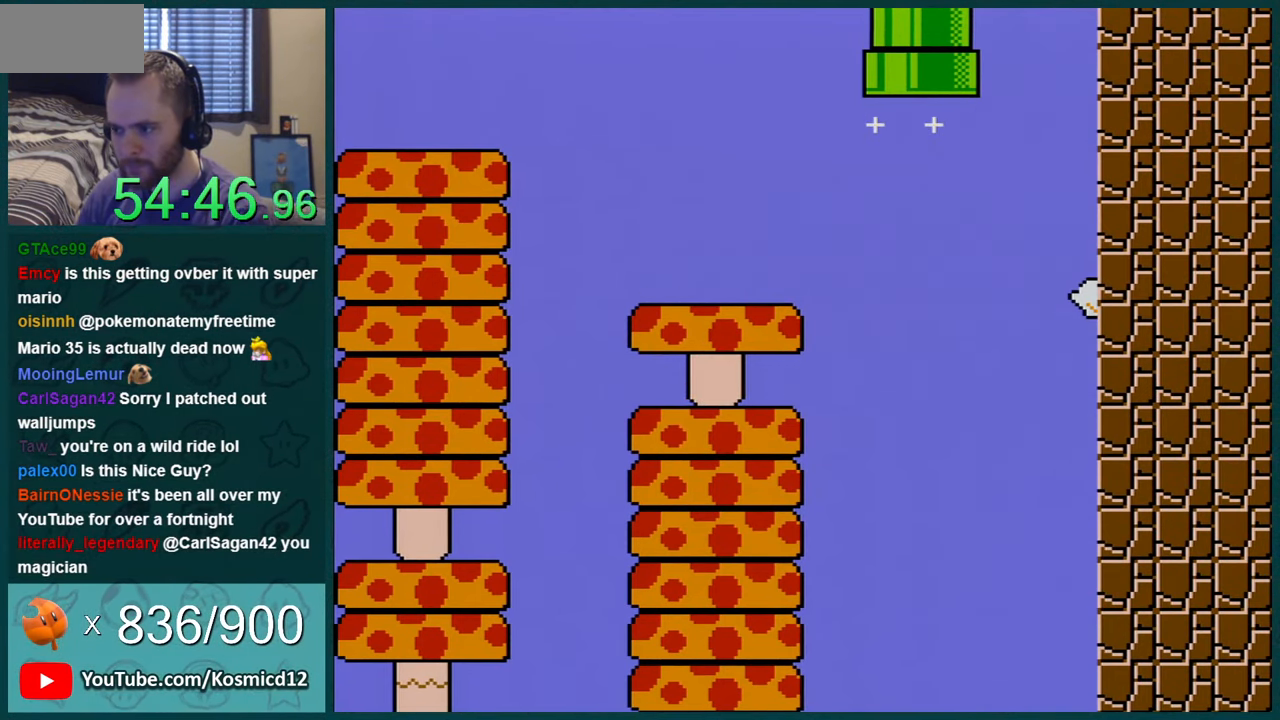
{"buttons": [], "events": [[67, "DPAD_UP", "up"], [100, "B", "up"], [150, "Y", "up"]]}
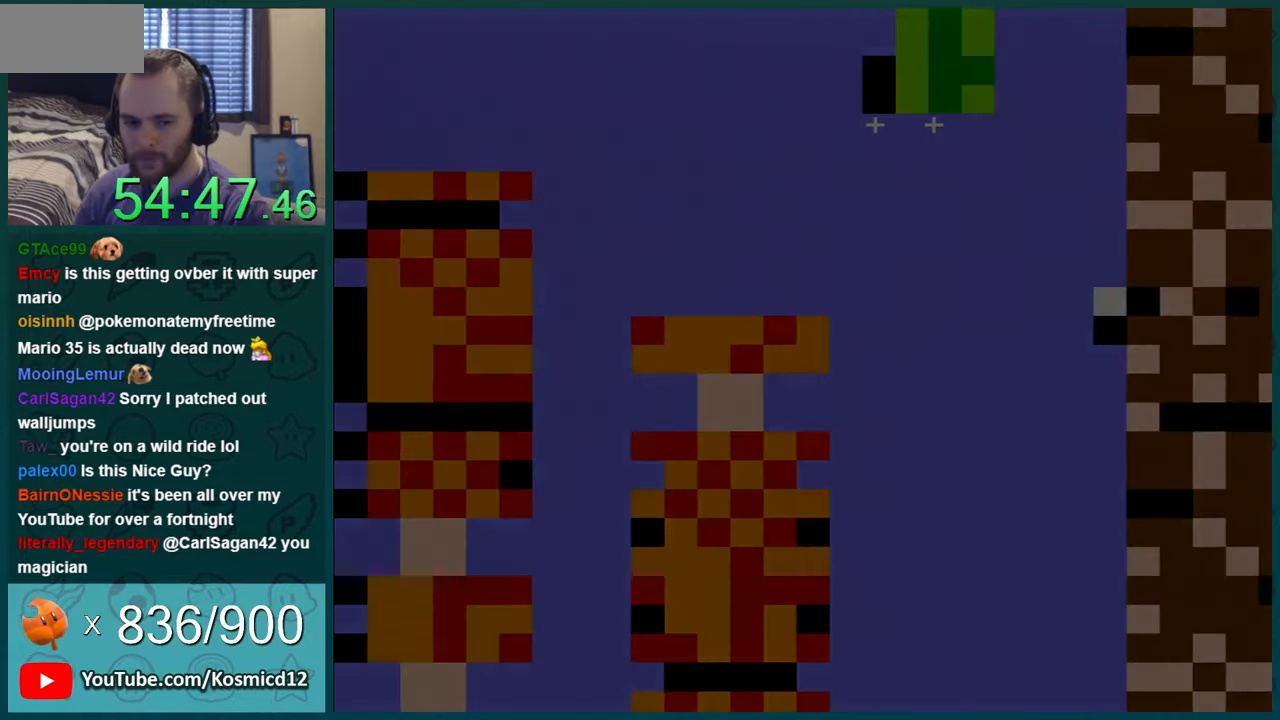
{"buttons": [], "events": []}
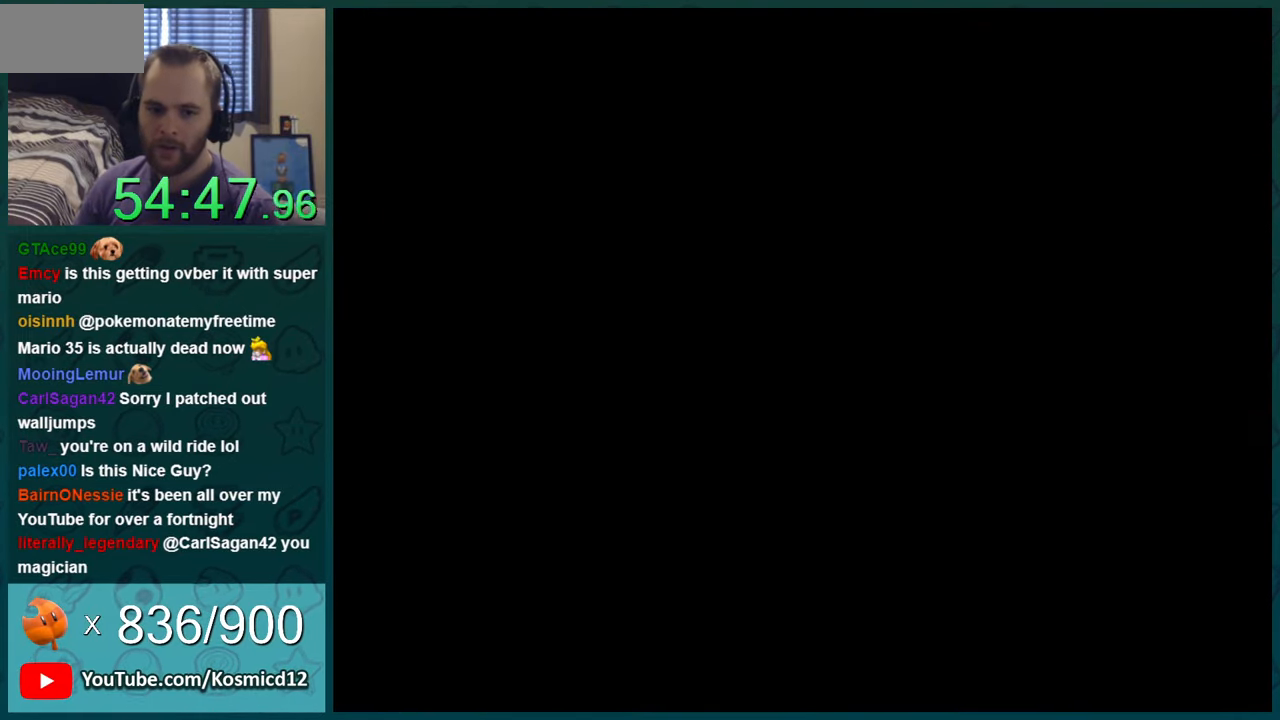
{"buttons": [], "events": []}
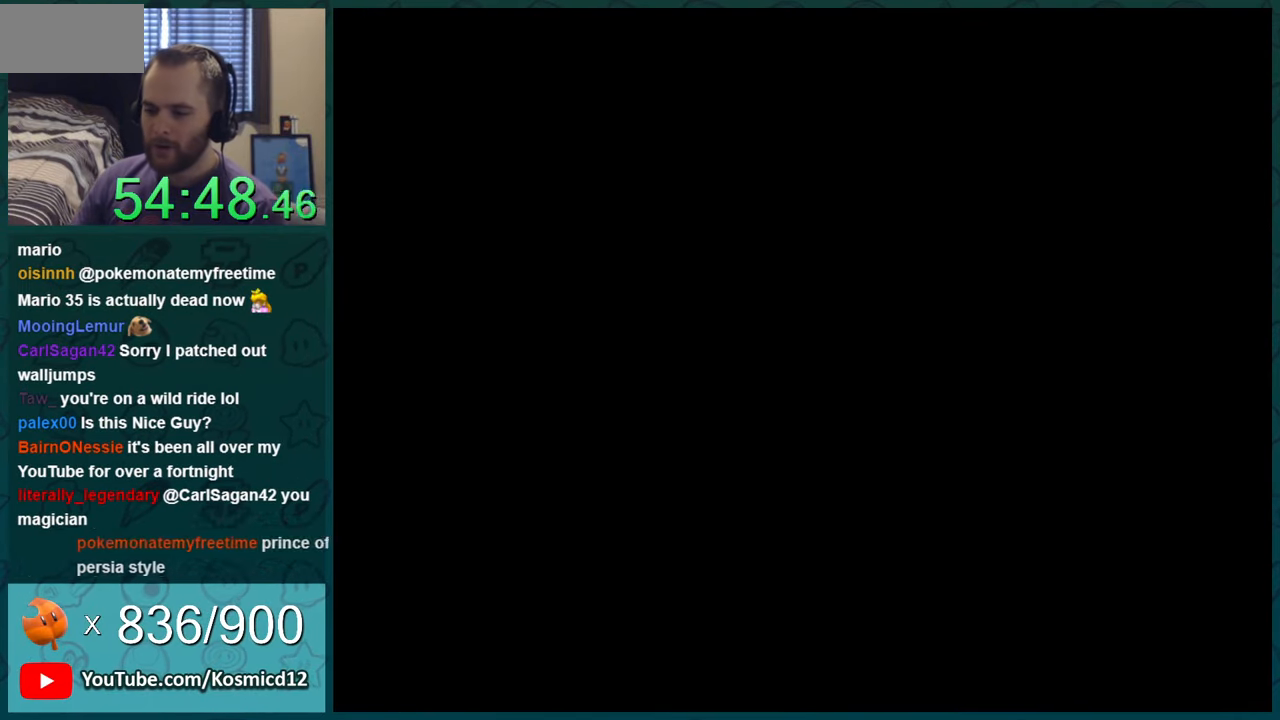
{"buttons": ["Y"], "events": [[116, "B", "down"], [150, "B", "up"], [150, "Y", "down"]]}
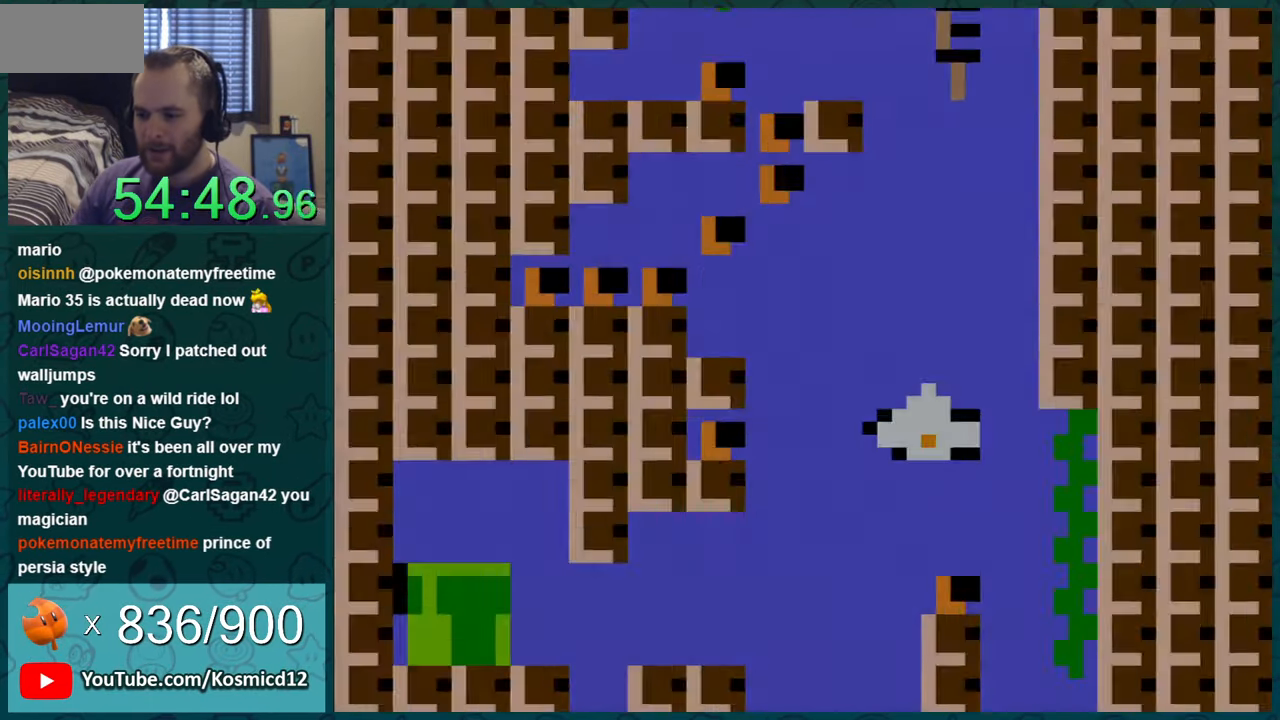
{"buttons": ["Y", "DPAD_RIGHT"], "events": [[467, "DPAD_RIGHT", "down"]]}
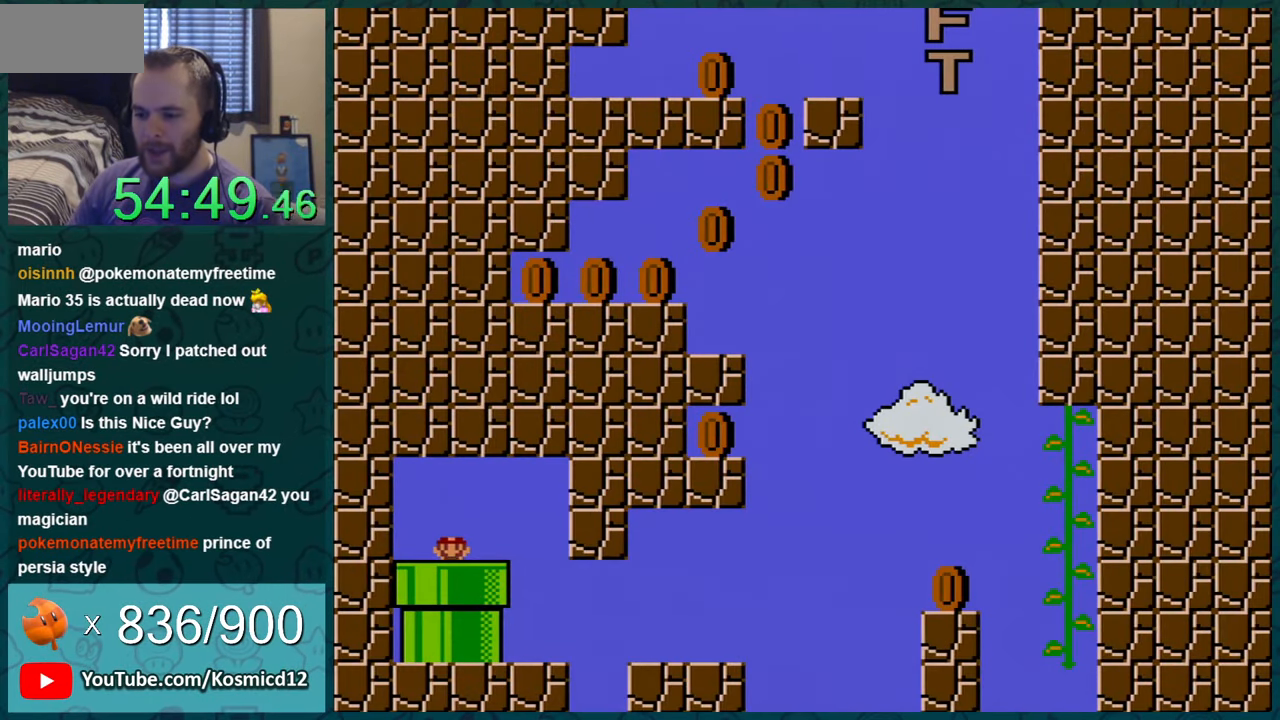
{"buttons": ["Y"], "events": [[150, "DPAD_RIGHT", "up"], [233, "DPAD_RIGHT", "down"], [400, "DPAD_RIGHT", "up"]]}
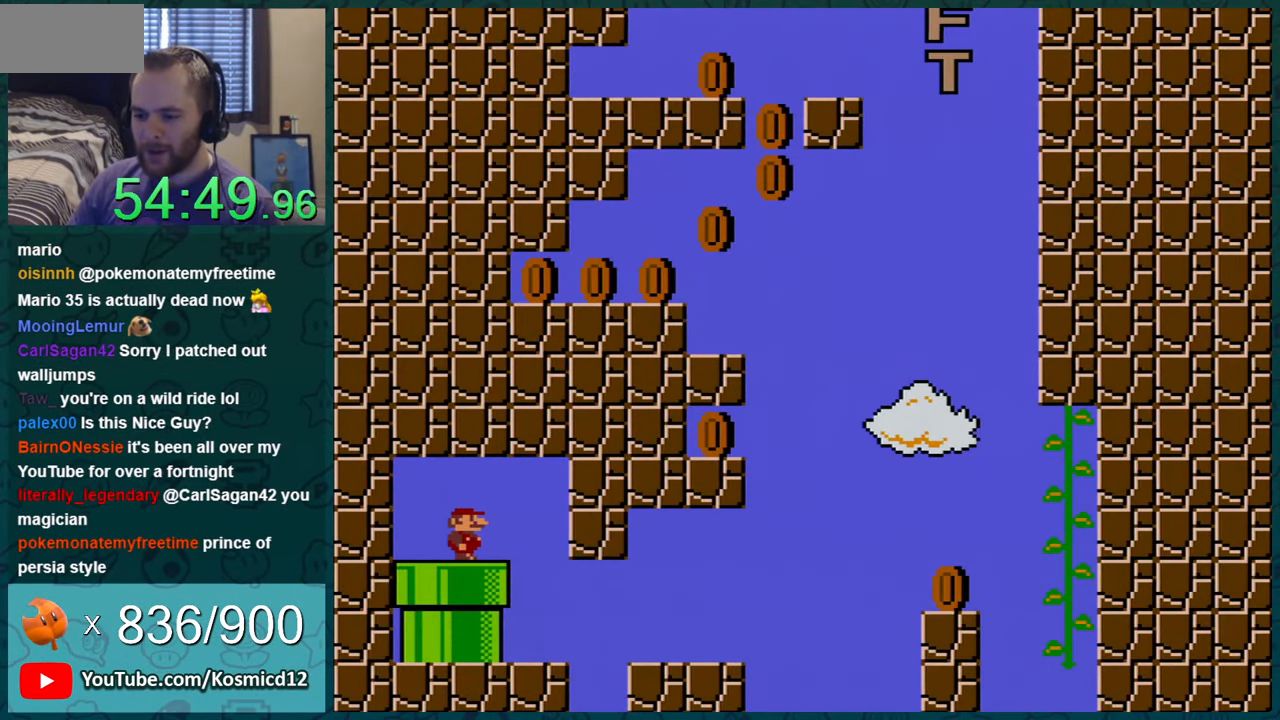
{"buttons": ["Y", "DPAD_DOWN"], "events": [[217, "DPAD_LEFT", "down"], [267, "DPAD_LEFT", "up"], [334, "DPAD_DOWN", "down"]]}
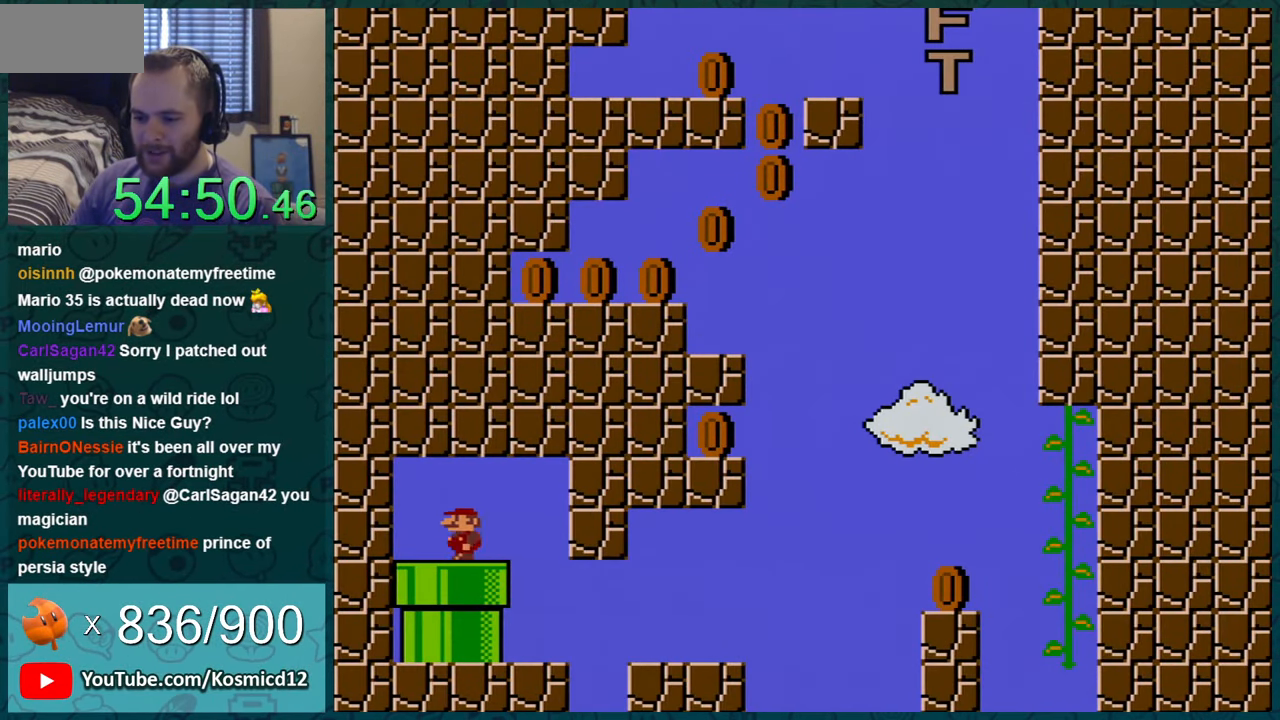
{"buttons": ["Y", "DPAD_DOWN"], "events": [[16, "DPAD_DOWN", "up"], [200, "DPAD_LEFT", "down"], [317, "DPAD_LEFT", "up"], [333, "DPAD_DOWN", "down"]]}
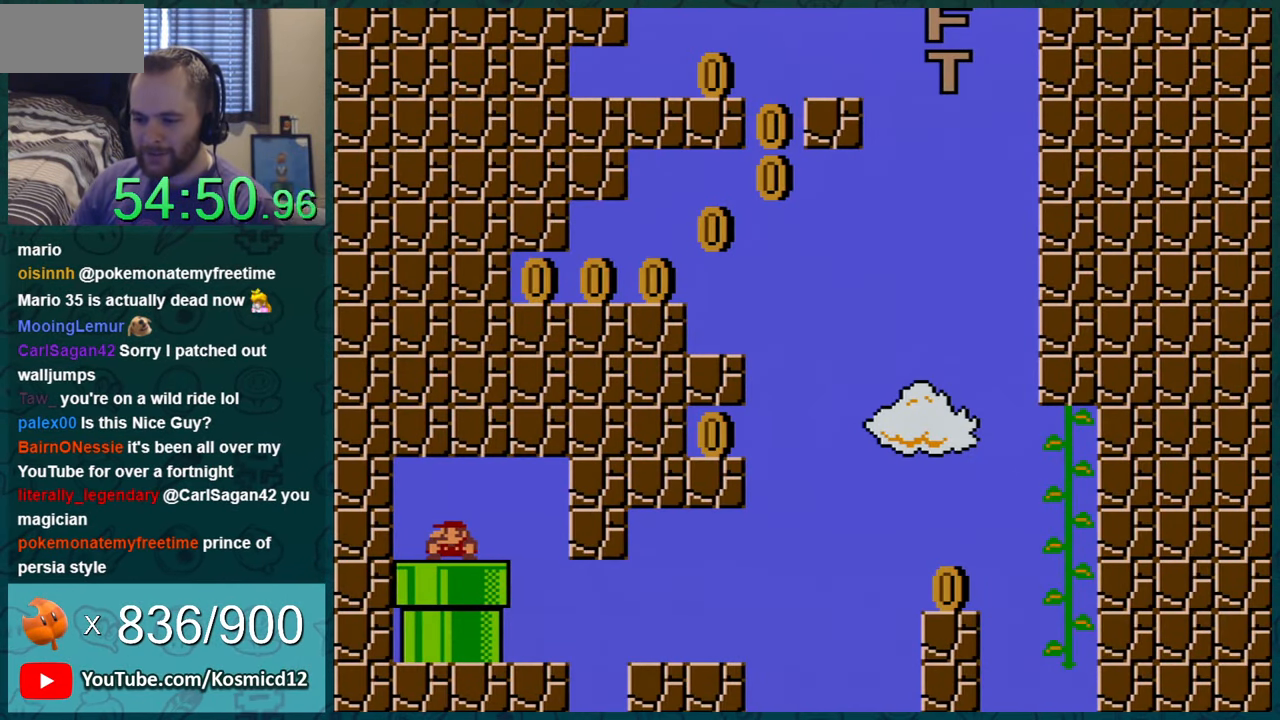
{"buttons": ["Y", "DPAD_RIGHT"], "events": [[217, "DPAD_DOWN", "up"], [267, "DPAD_DOWN", "down"], [367, "DPAD_DOWN", "up"], [434, "DPAD_RIGHT", "down"]]}
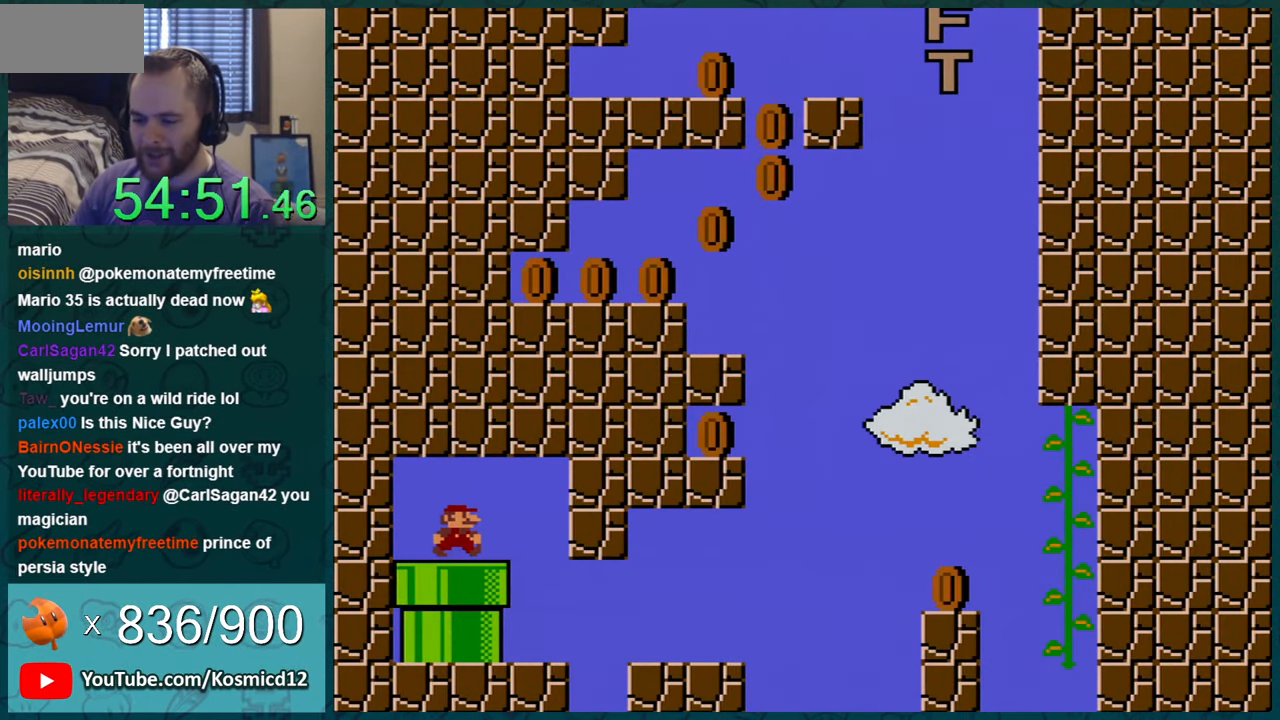
{"buttons": ["Y", "DPAD_LEFT"], "events": [[300, "DPAD_LEFT", "down"], [300, "DPAD_RIGHT", "up"]]}
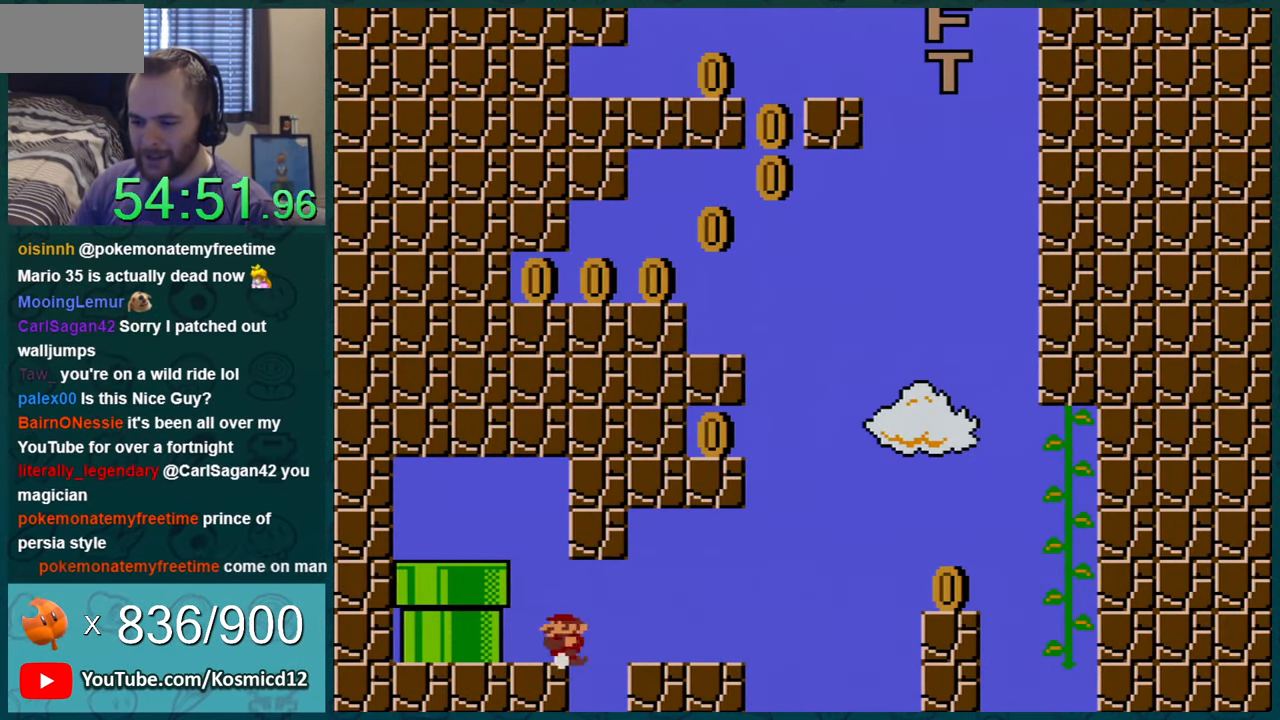
{"buttons": ["Y", "DPAD_LEFT"], "events": [[83, "DPAD_LEFT", "up"], [200, "DPAD_LEFT", "down"]]}
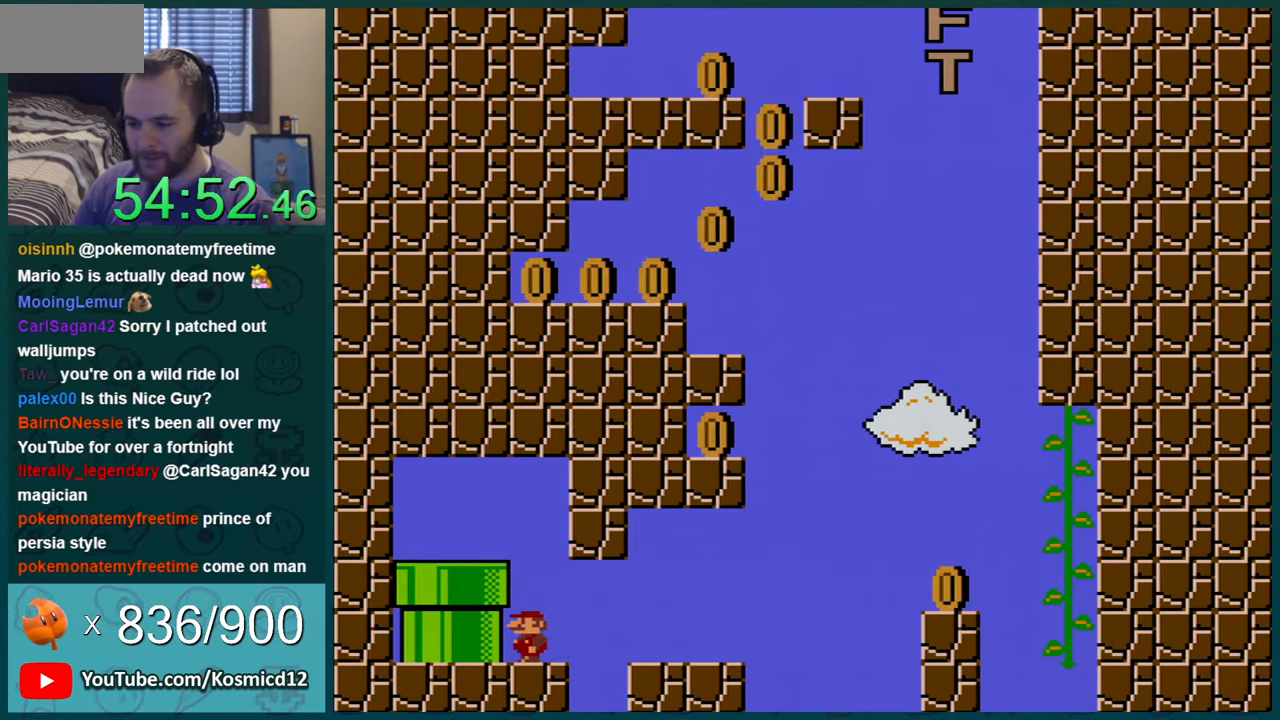
{"buttons": ["B", "Y", "DPAD_RIGHT"], "events": [[17, "DPAD_LEFT", "up"], [183, "DPAD_RIGHT", "down"], [484, "B", "down"]]}
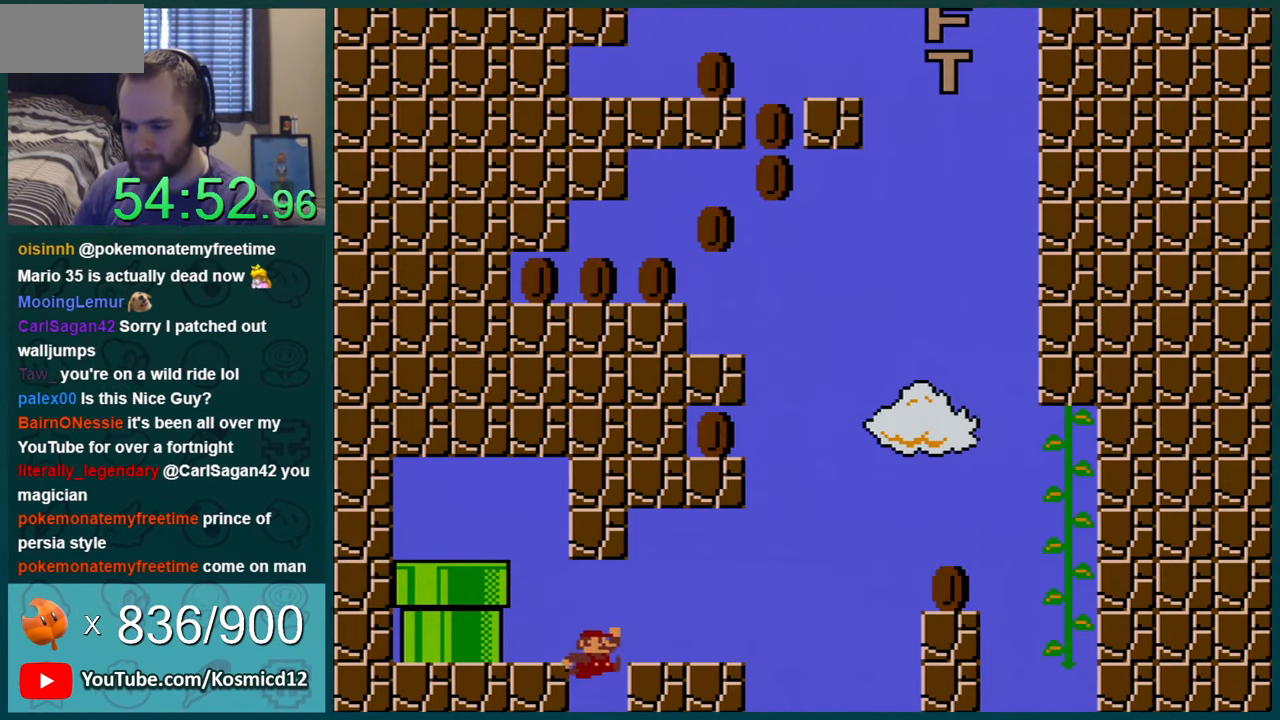
{"buttons": ["Y"], "events": [[84, "B", "up"], [184, "DPAD_RIGHT", "up"], [234, "DPAD_LEFT", "down"], [367, "DPAD_LEFT", "up"], [401, "B", "down"], [417, "B", "up"]]}
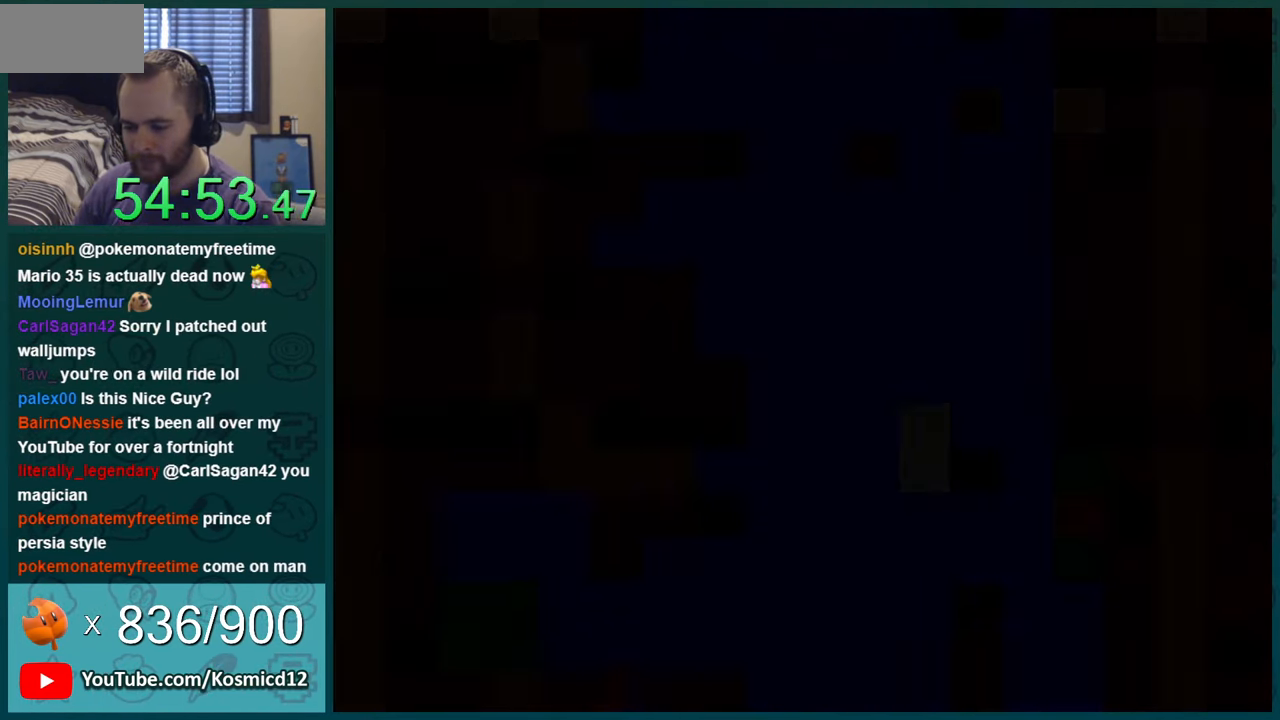
{"buttons": ["Y"], "events": [[50, "Y", "up"], [67, "Y", "down"]]}
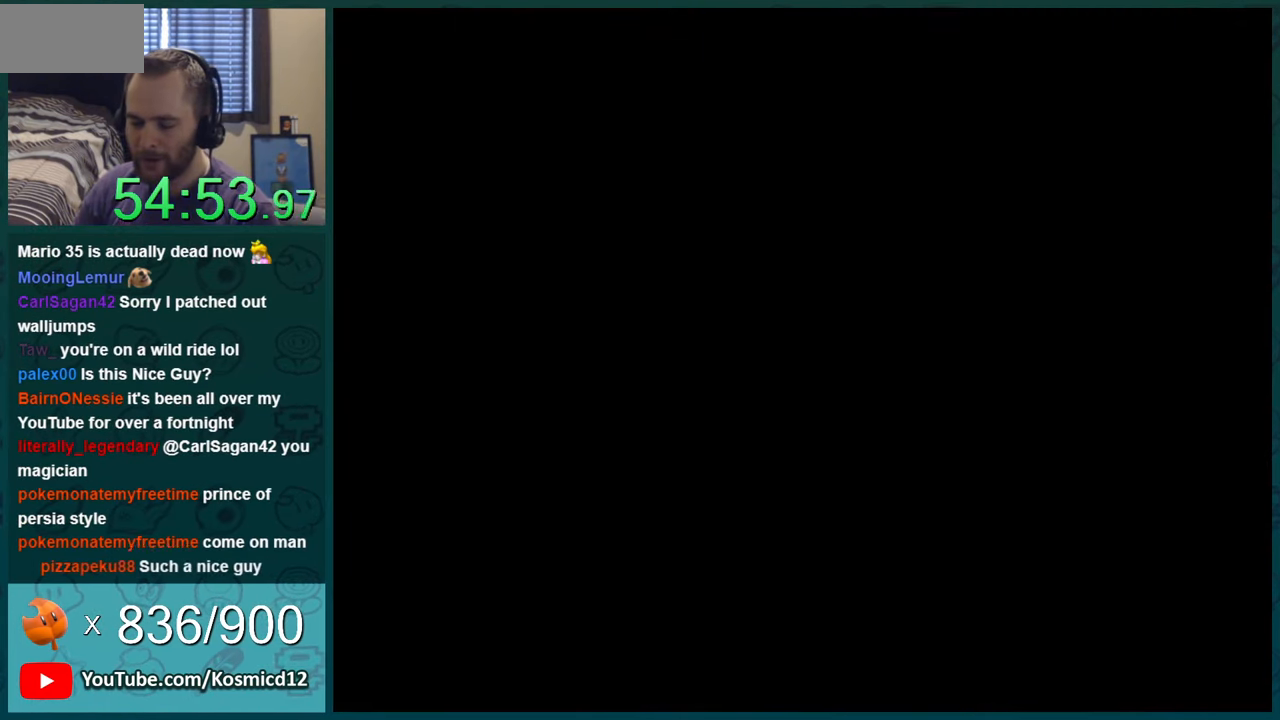
{"buttons": ["Y"], "events": []}
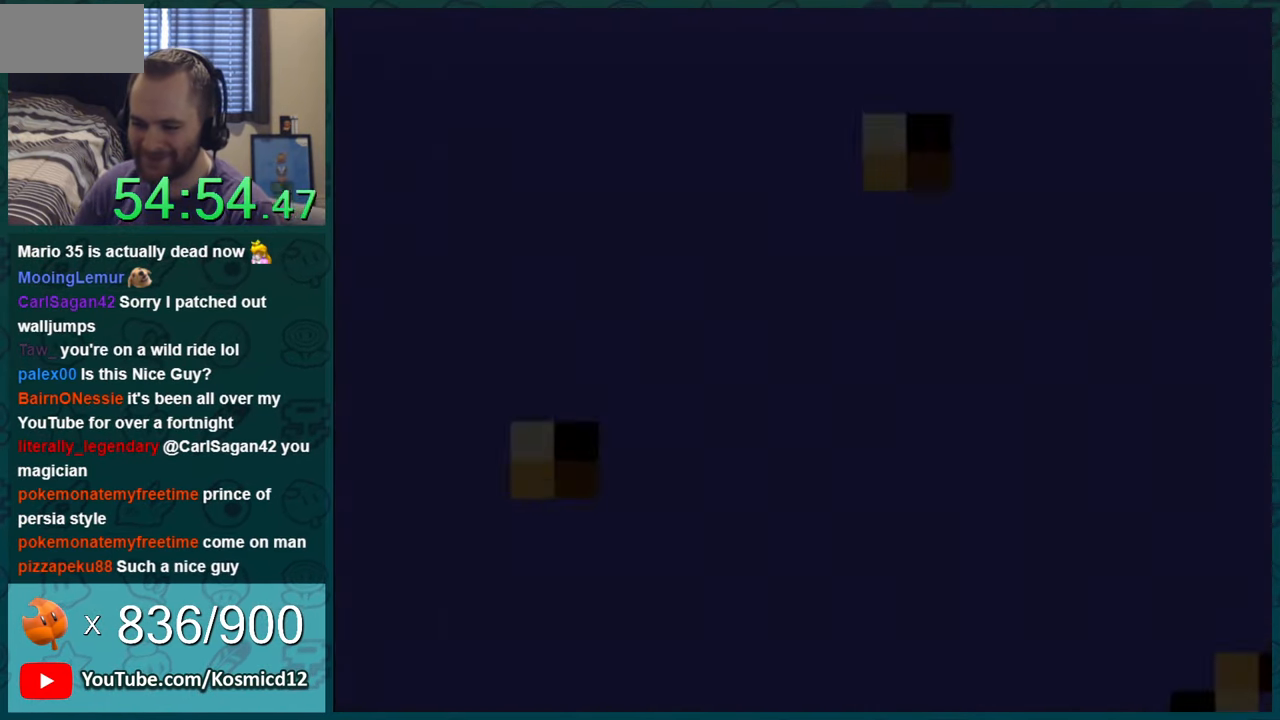
{"buttons": ["Y"], "events": []}
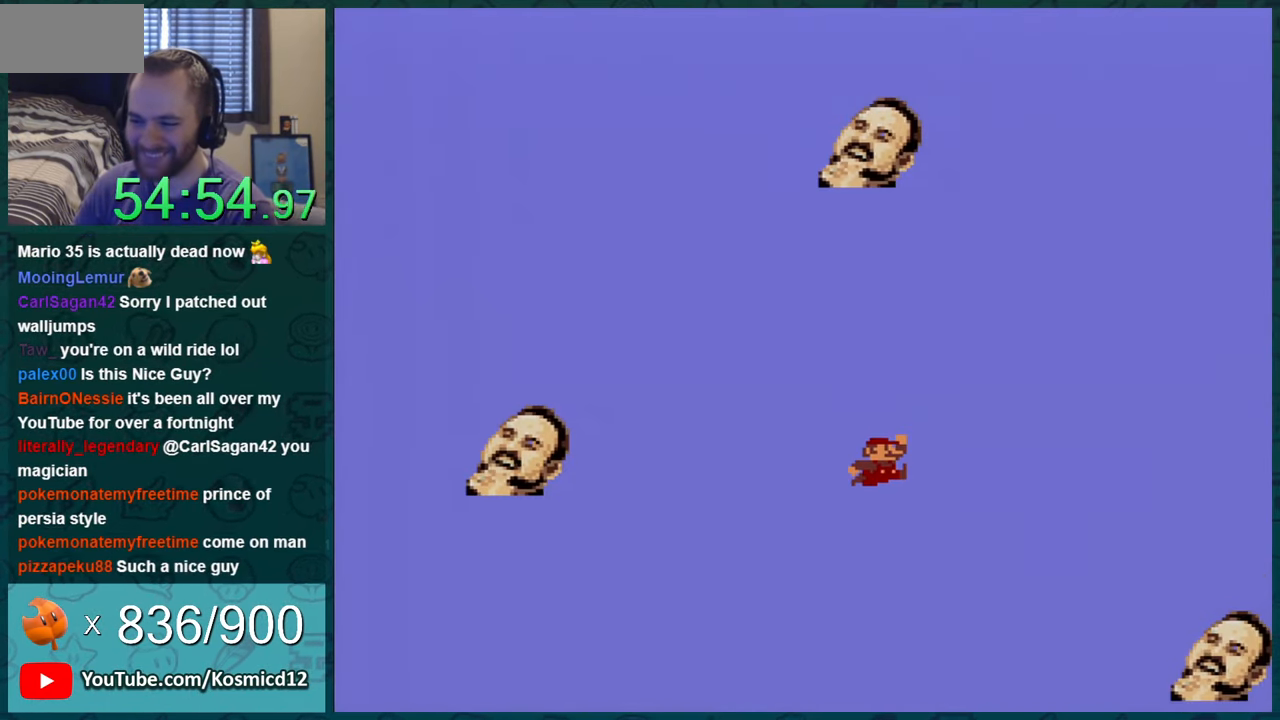
{"buttons": ["Y"], "events": []}
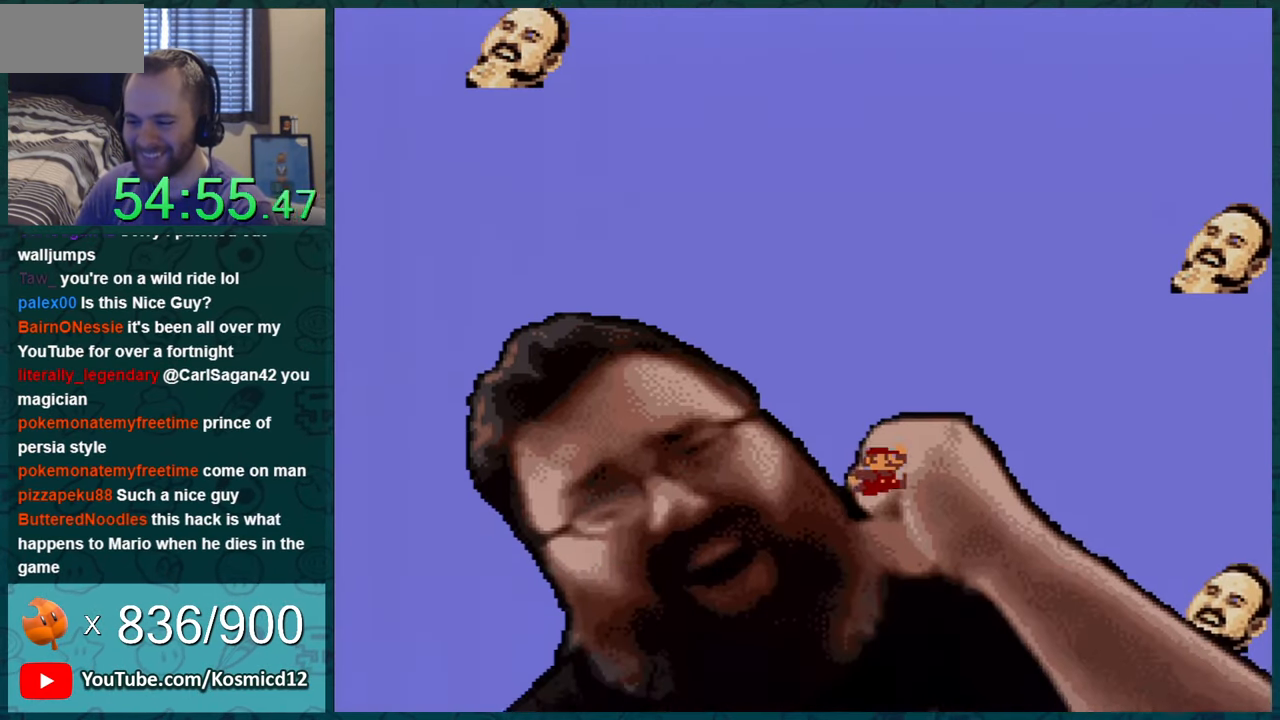
{"buttons": ["Y"], "events": []}
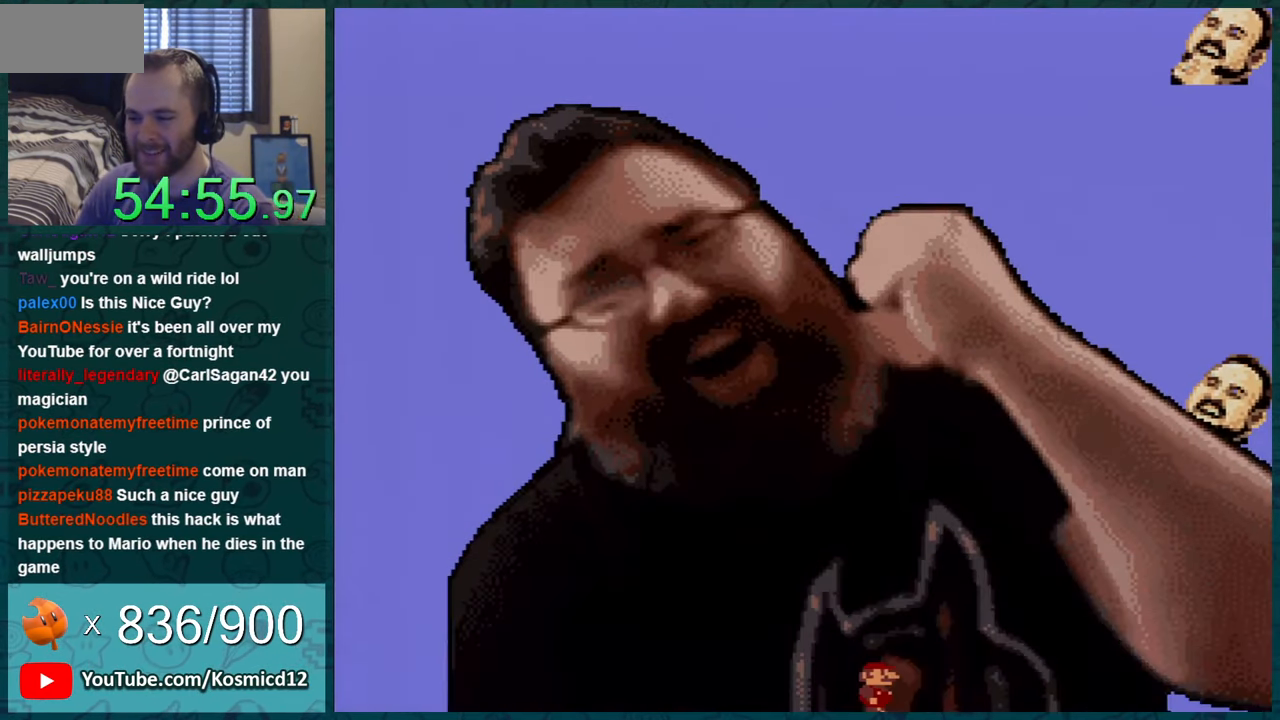
{"buttons": ["Y"], "events": []}
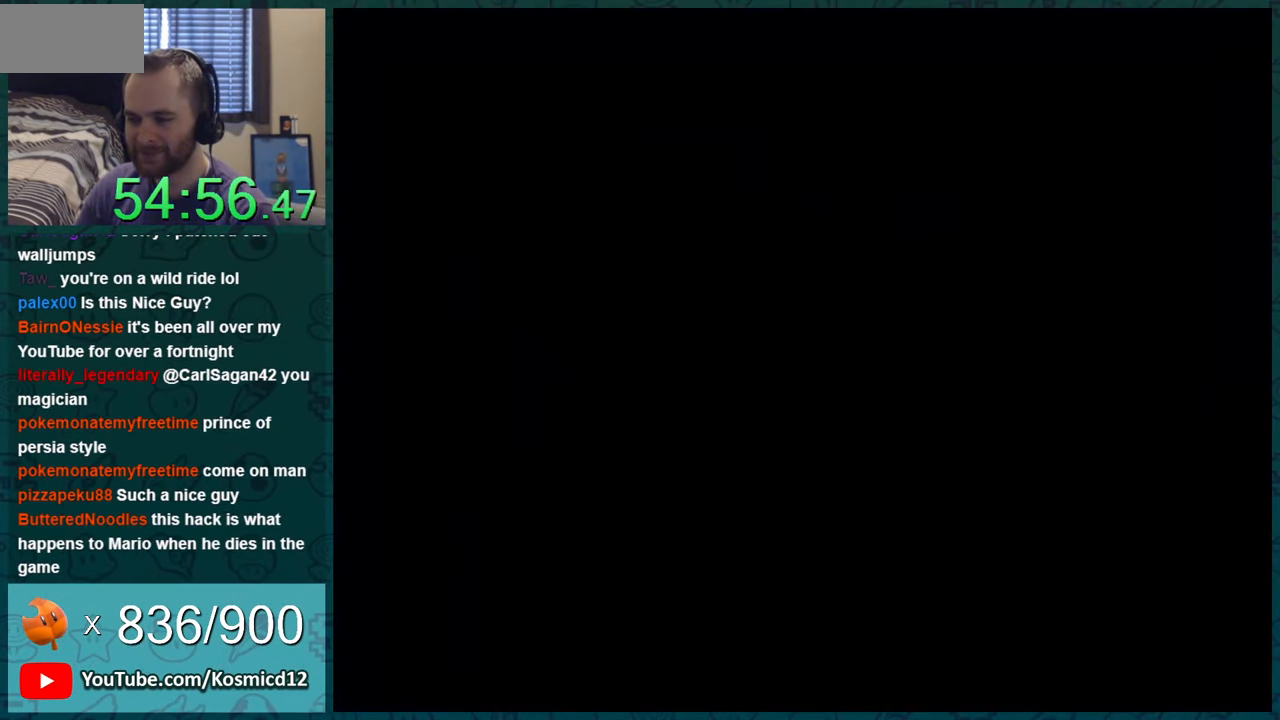
{"buttons": ["Y"], "events": []}
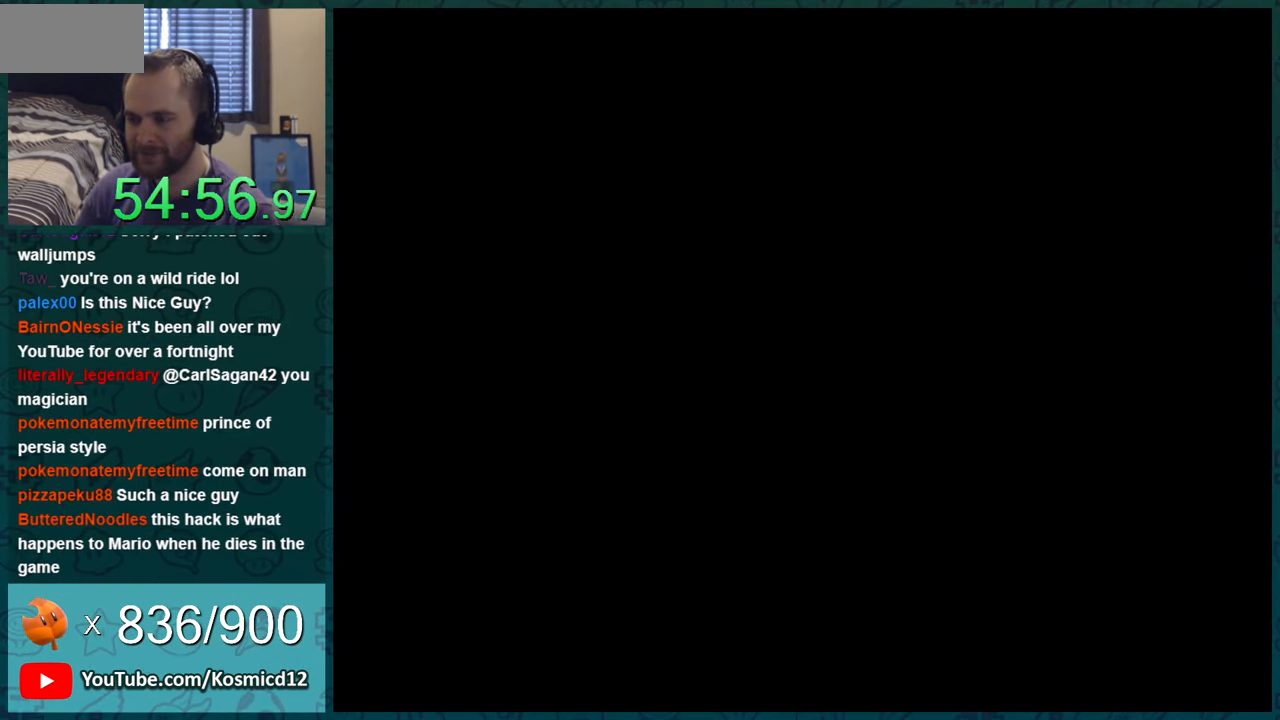
{"buttons": ["Y"], "events": []}
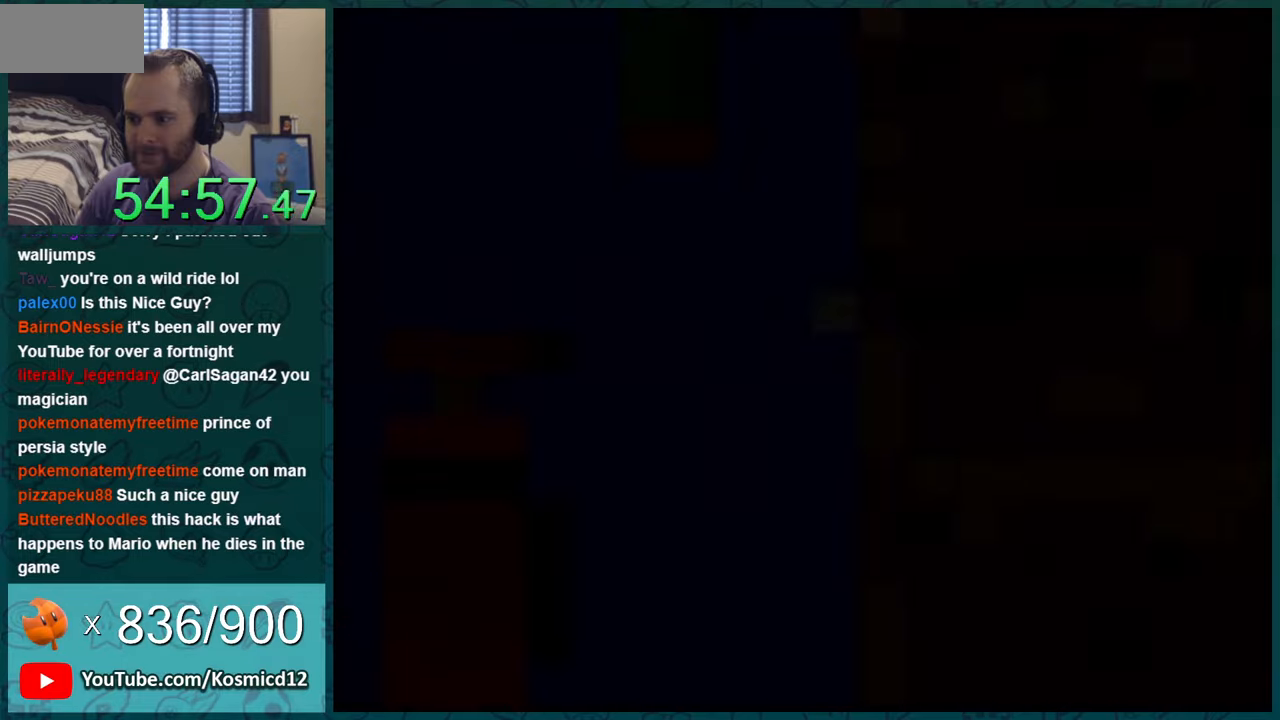
{"buttons": ["Y", "DPAD_LEFT"], "events": [[401, "DPAD_LEFT", "down"]]}
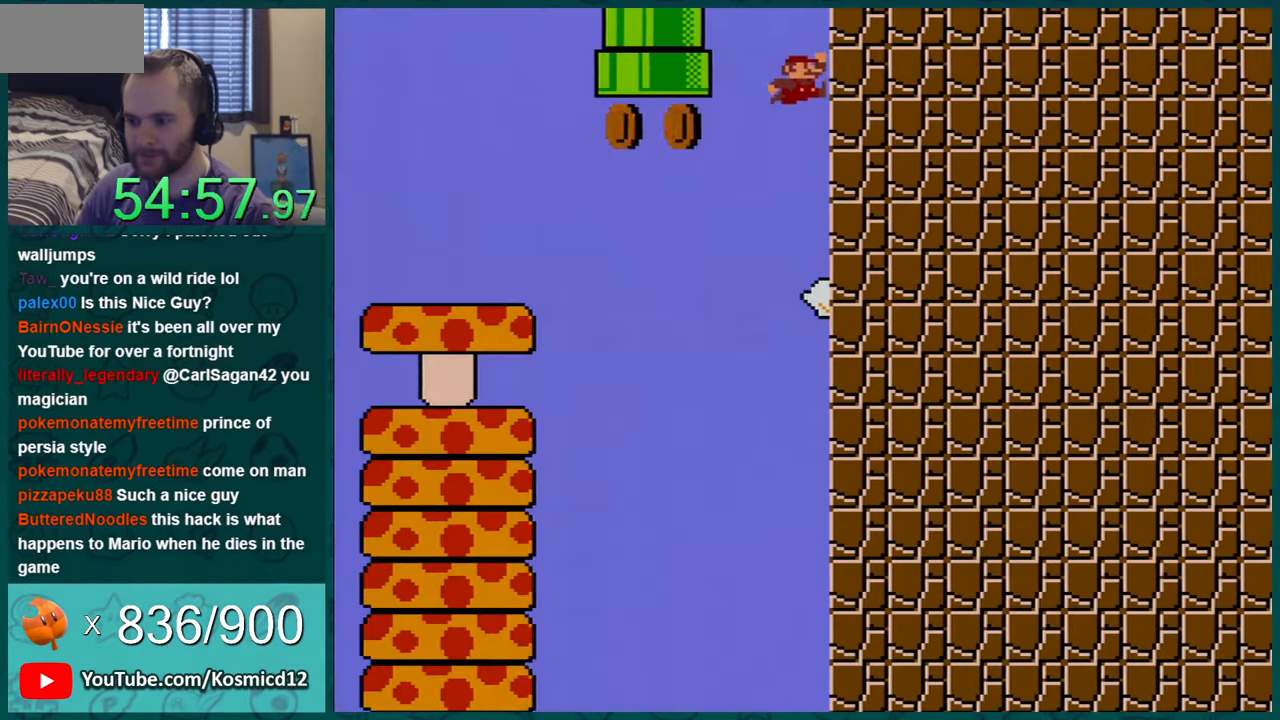
{"buttons": ["Y", "DPAD_LEFT"], "events": []}
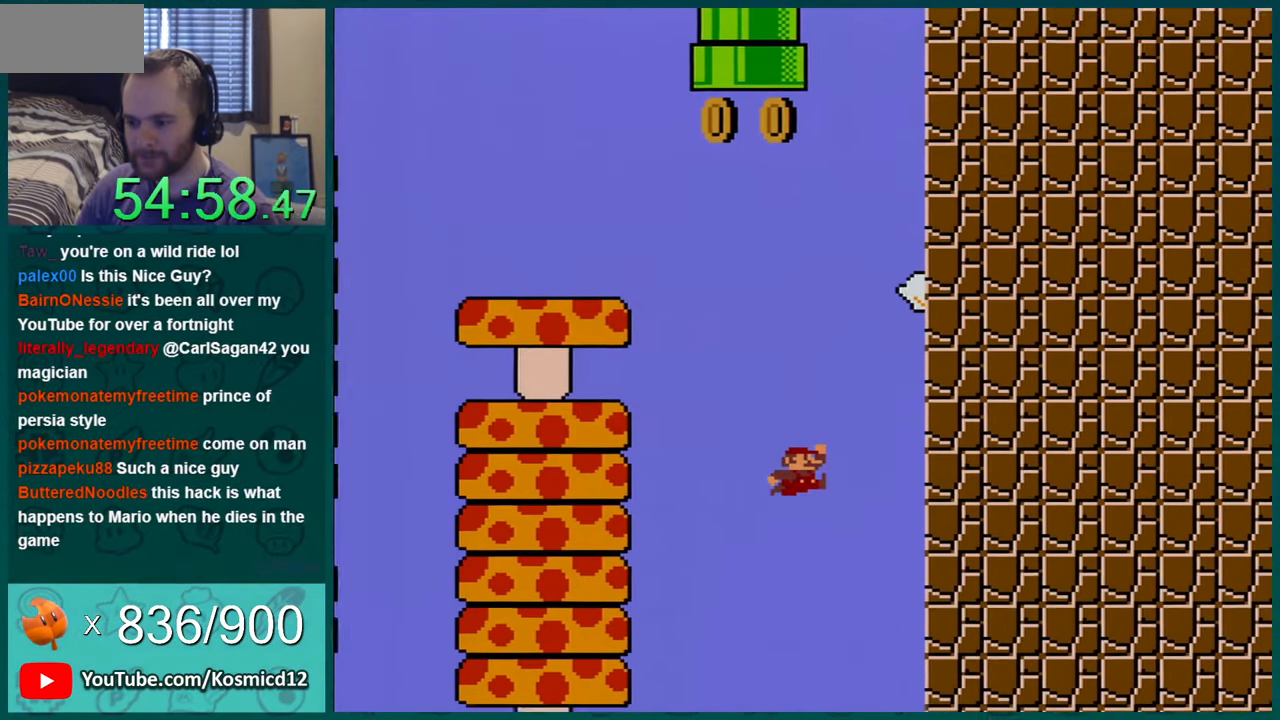
{"buttons": ["Y"], "events": [[201, "DPAD_LEFT", "up"], [301, "DPAD_RIGHT", "down"], [451, "DPAD_RIGHT", "up"]]}
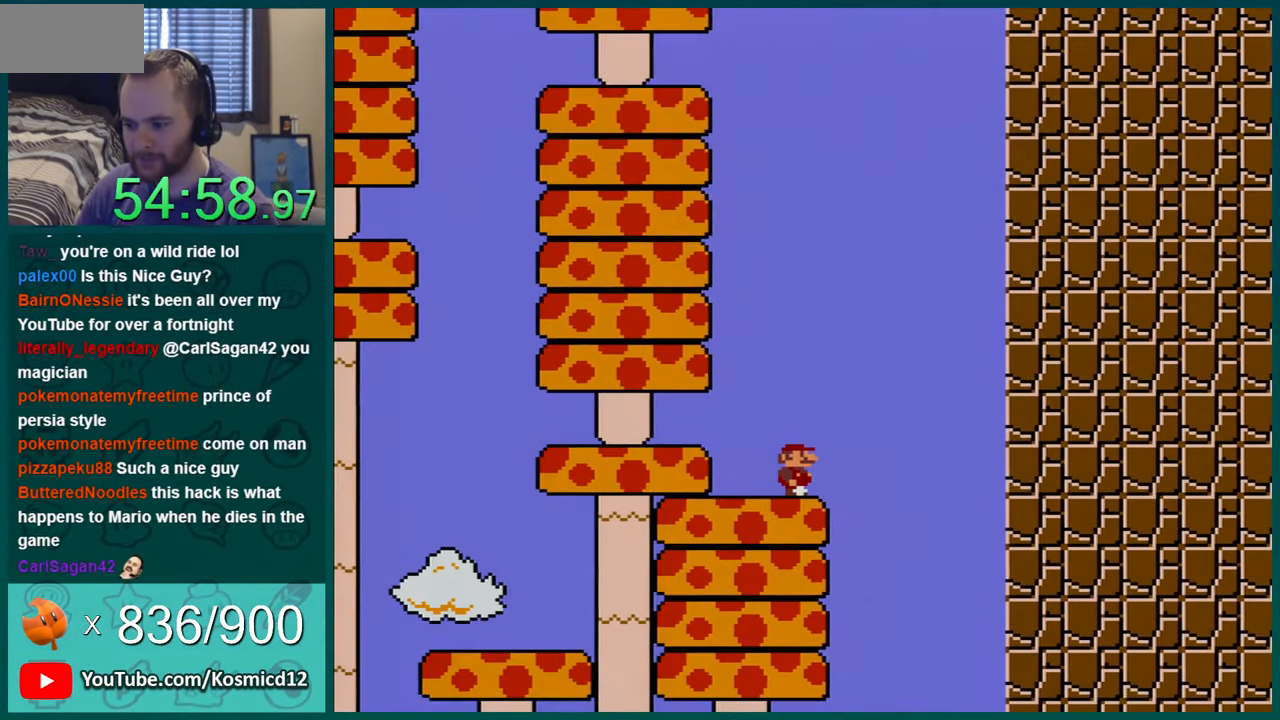
{"buttons": ["Y", "DPAD_LEFT"], "events": [[267, "DPAD_LEFT", "down"]]}